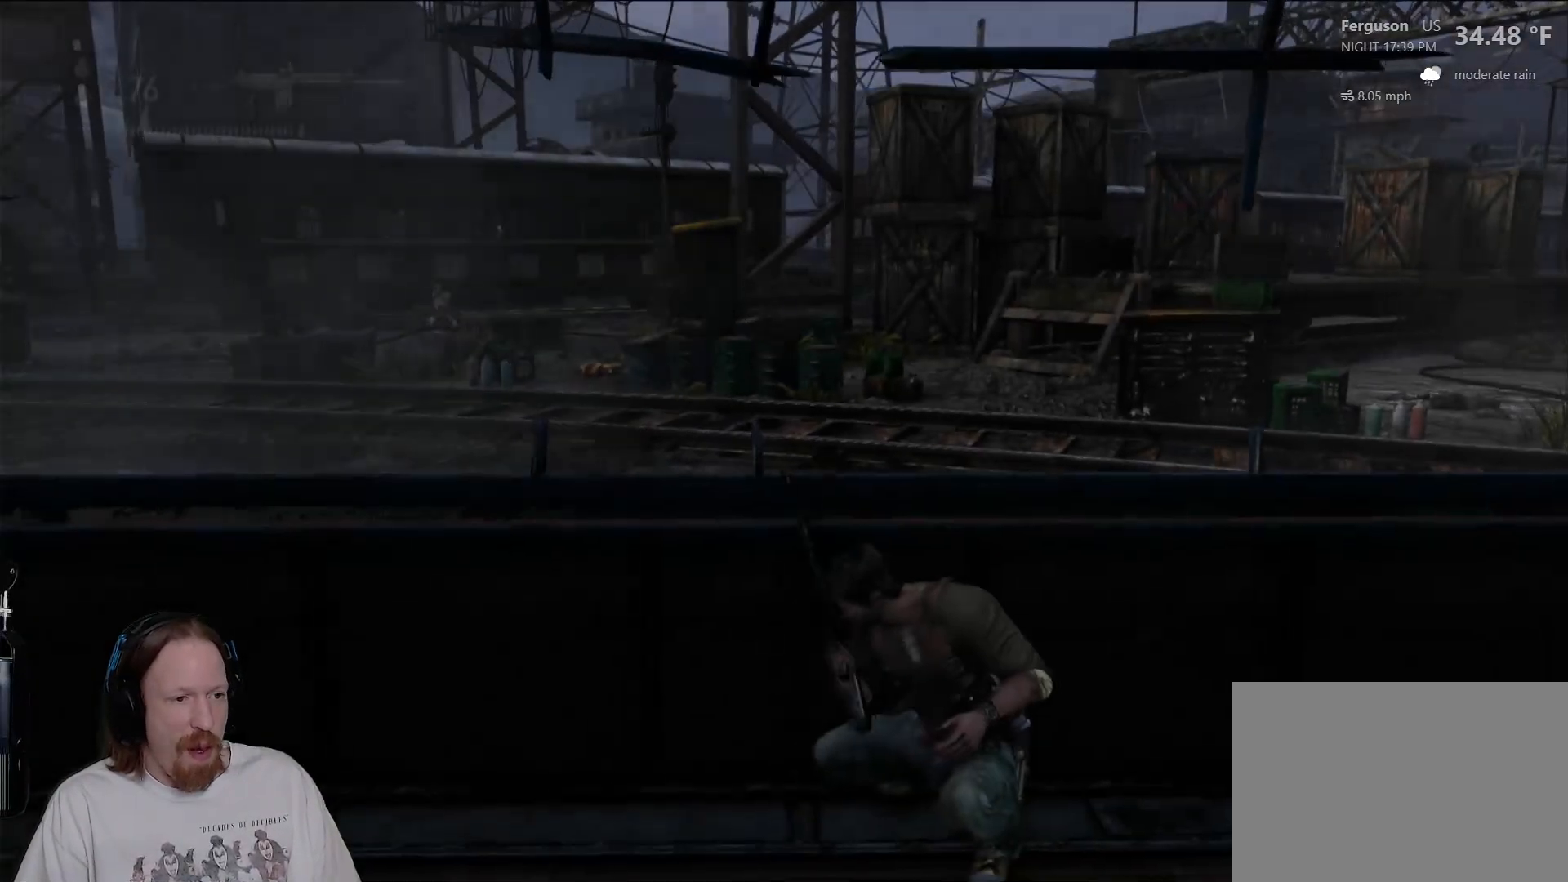
Gameplay with a controller (PlayStation layout); each line is a JSON object with the inputs held at the frame after it. "events" lists button and stick changes between this image and that frame as [ms after this image, input, new state], when the widget could be followed in between.
{"buttons": [], "left_stick": "left", "right_stick": "center", "events": [[150, "right_stick", "left"], [233, "left_stick", "left"], [333, "right_stick", "center"]]}
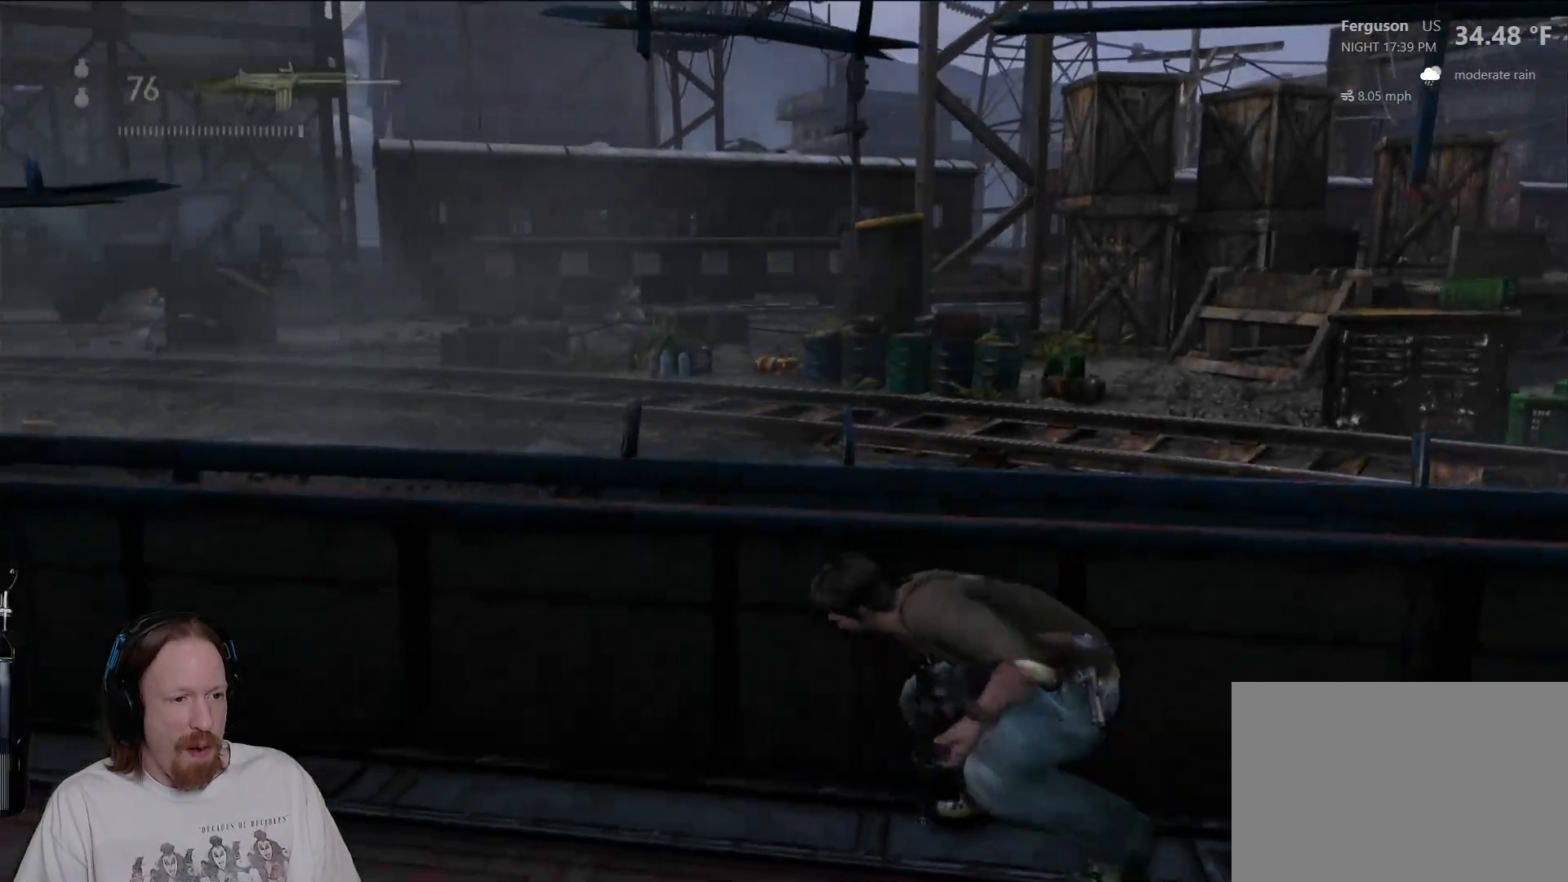
{"buttons": ["TRIANGLE"], "left_stick": "left", "right_stick": "center", "events": [[500, "TRIANGLE", "down"]]}
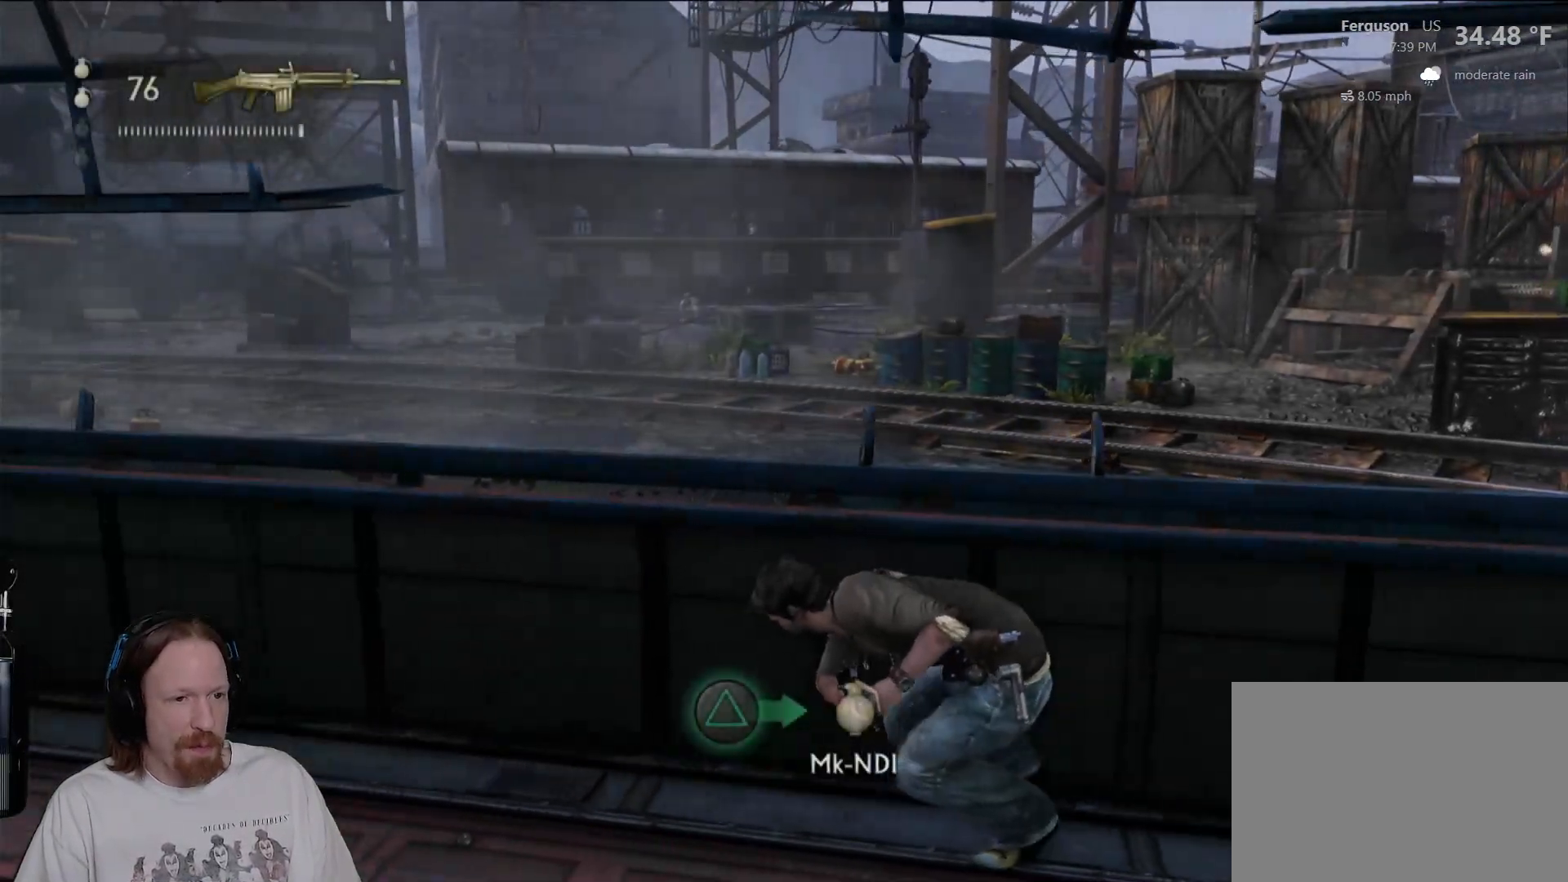
{"buttons": [], "left_stick": "left", "right_stick": "center", "events": [[83, "TRIANGLE", "up"], [183, "TRIANGLE", "down"], [267, "TRIANGLE", "up"], [367, "TRIANGLE", "down"], [450, "TRIANGLE", "up"]]}
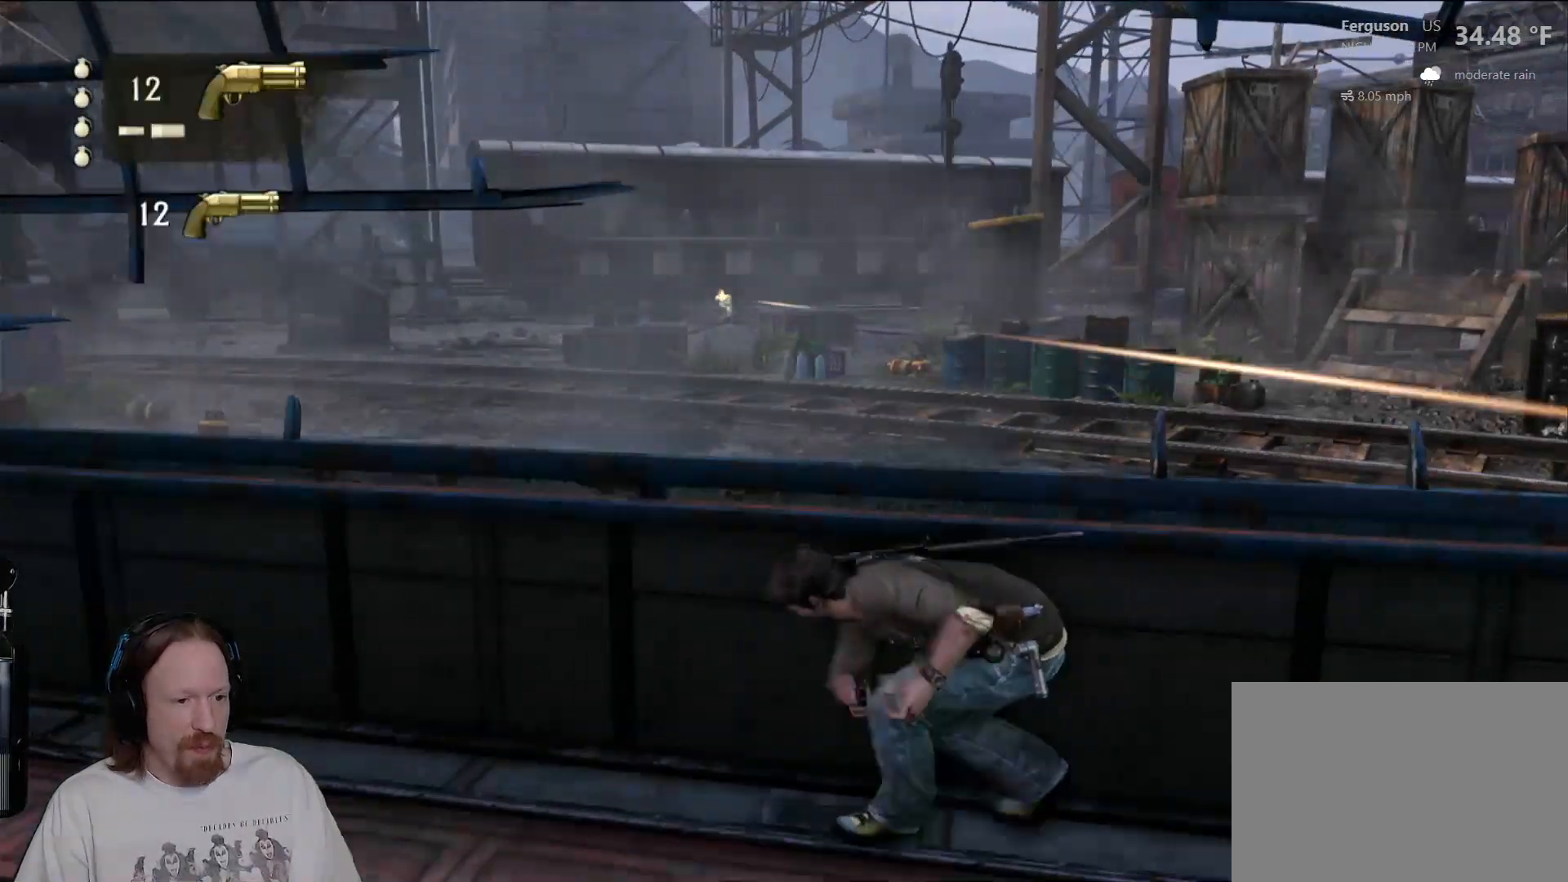
{"buttons": [], "left_stick": "left", "right_stick": "center", "events": [[33, "TRIANGLE", "down"], [117, "TRIANGLE", "up"], [233, "TRIANGLE", "down"], [333, "TRIANGLE", "up"]]}
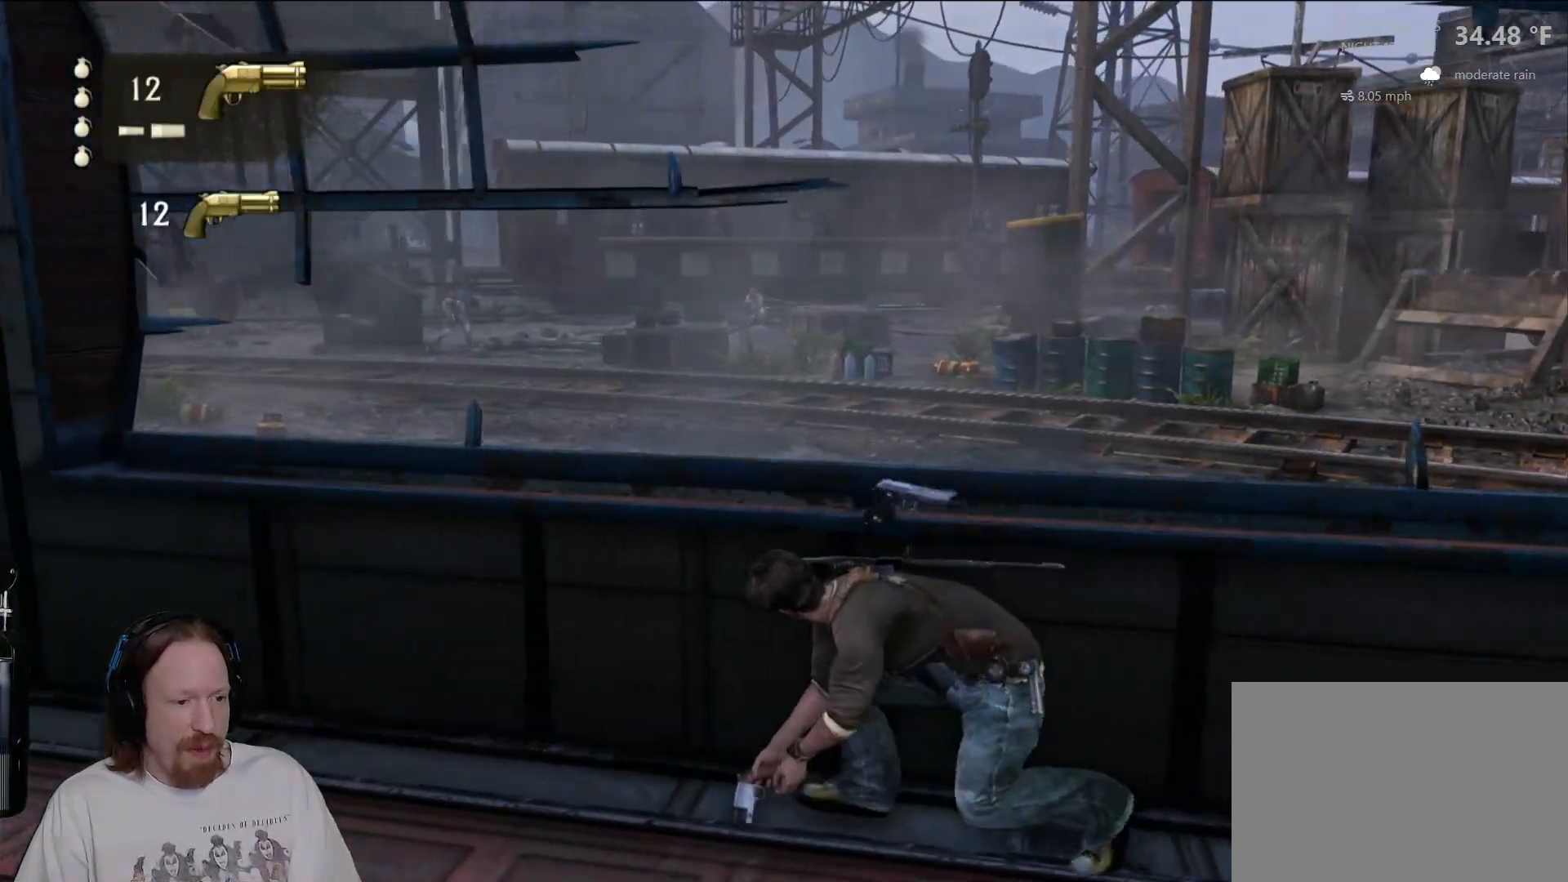
{"buttons": [], "left_stick": "left", "right_stick": "center", "events": []}
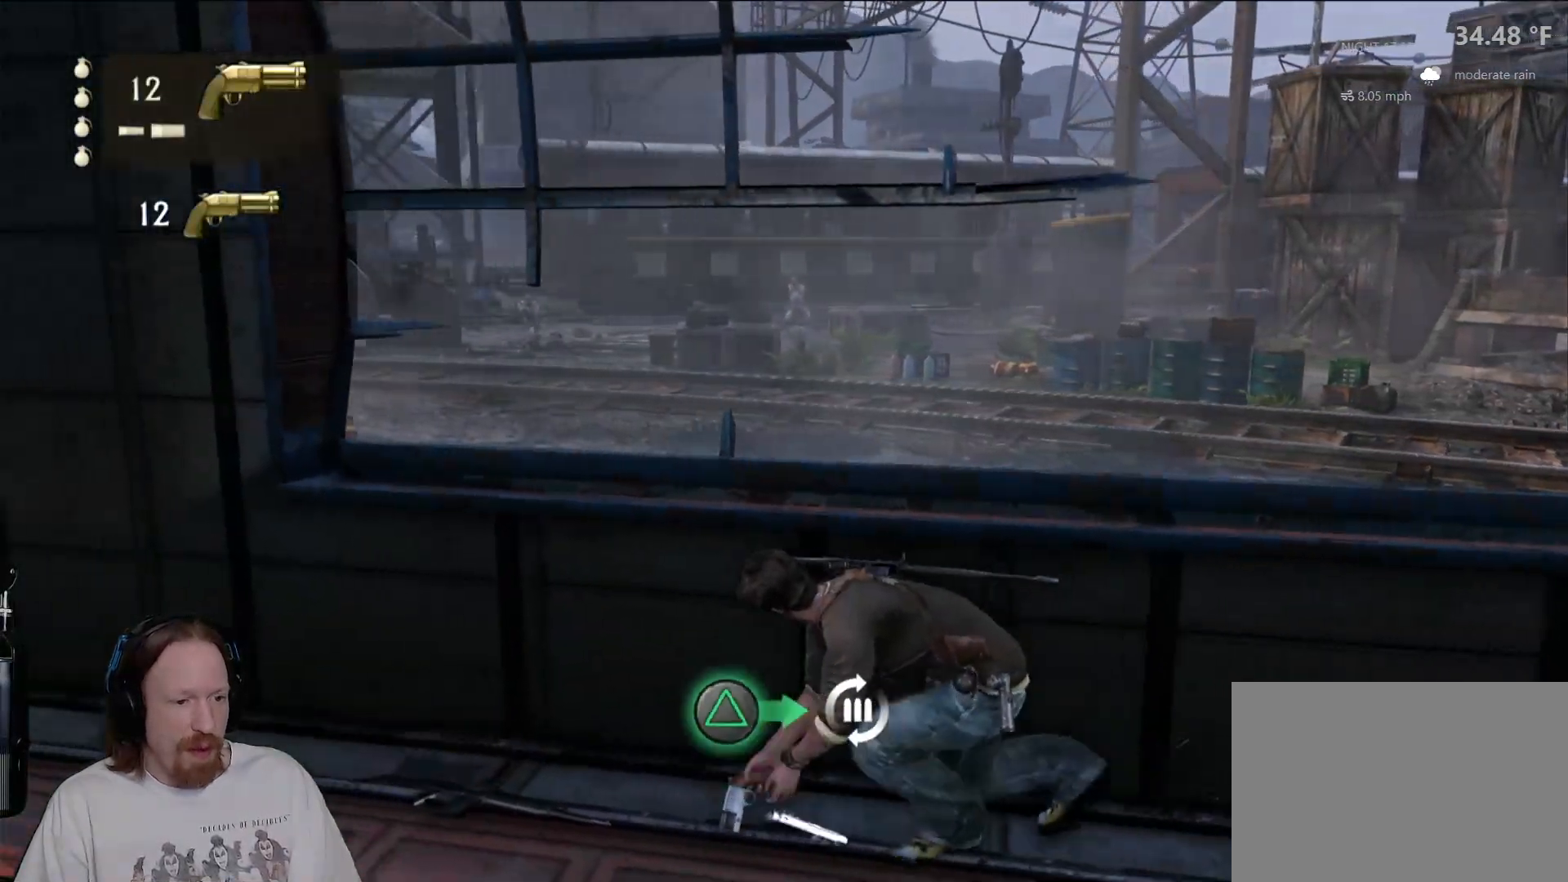
{"buttons": [], "left_stick": "right", "right_stick": "center", "events": [[267, "TRIANGLE", "down"], [400, "TRIANGLE", "up"], [400, "left_stick", "center"], [483, "left_stick", "right"]]}
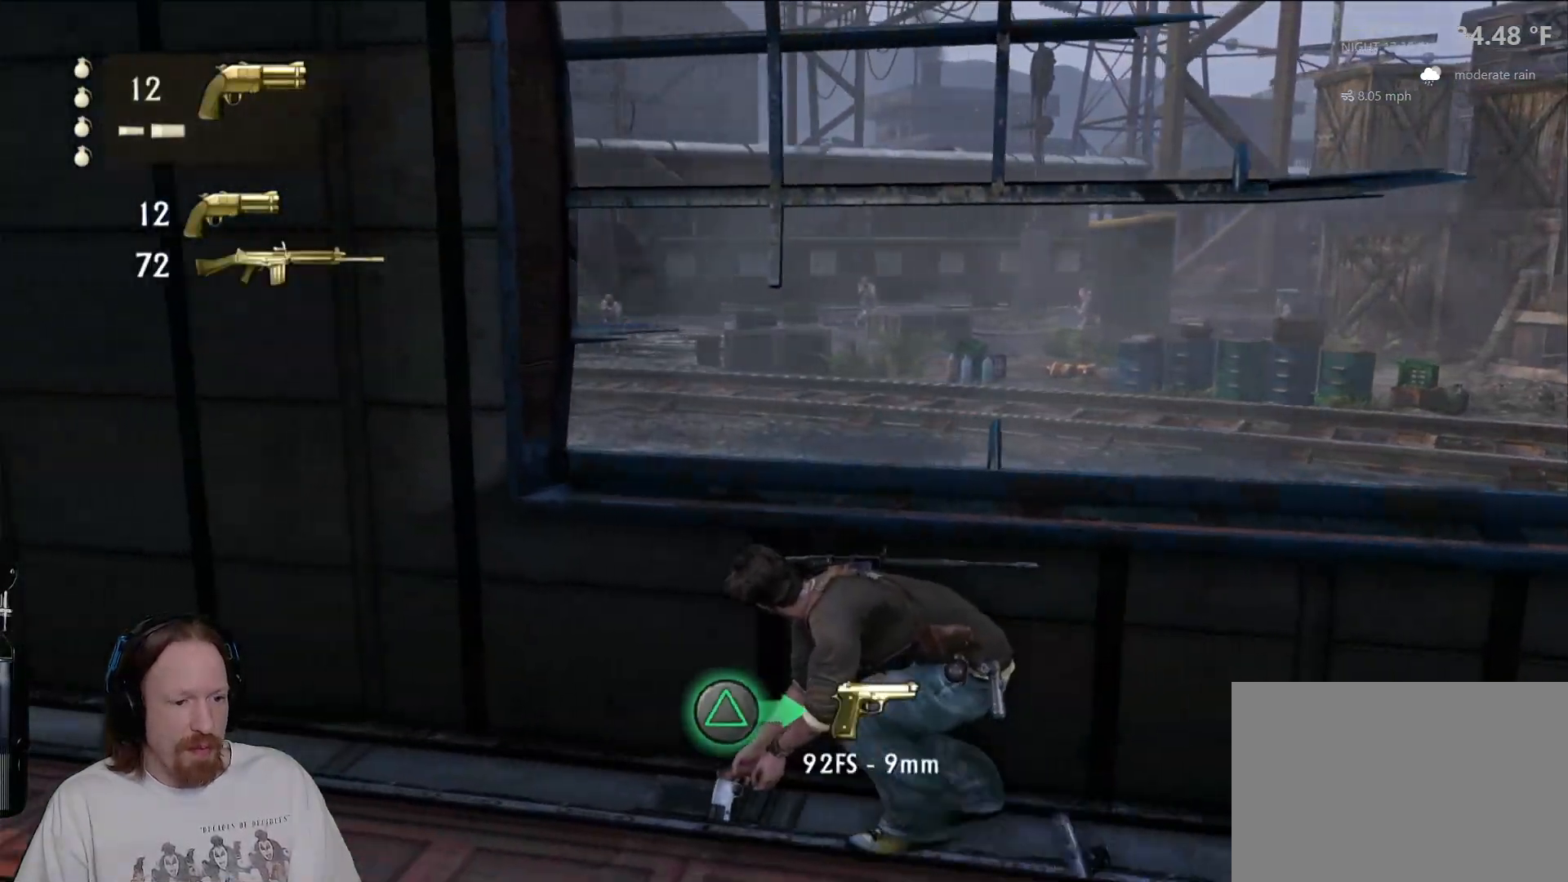
{"buttons": [], "left_stick": "right", "right_stick": "center", "events": []}
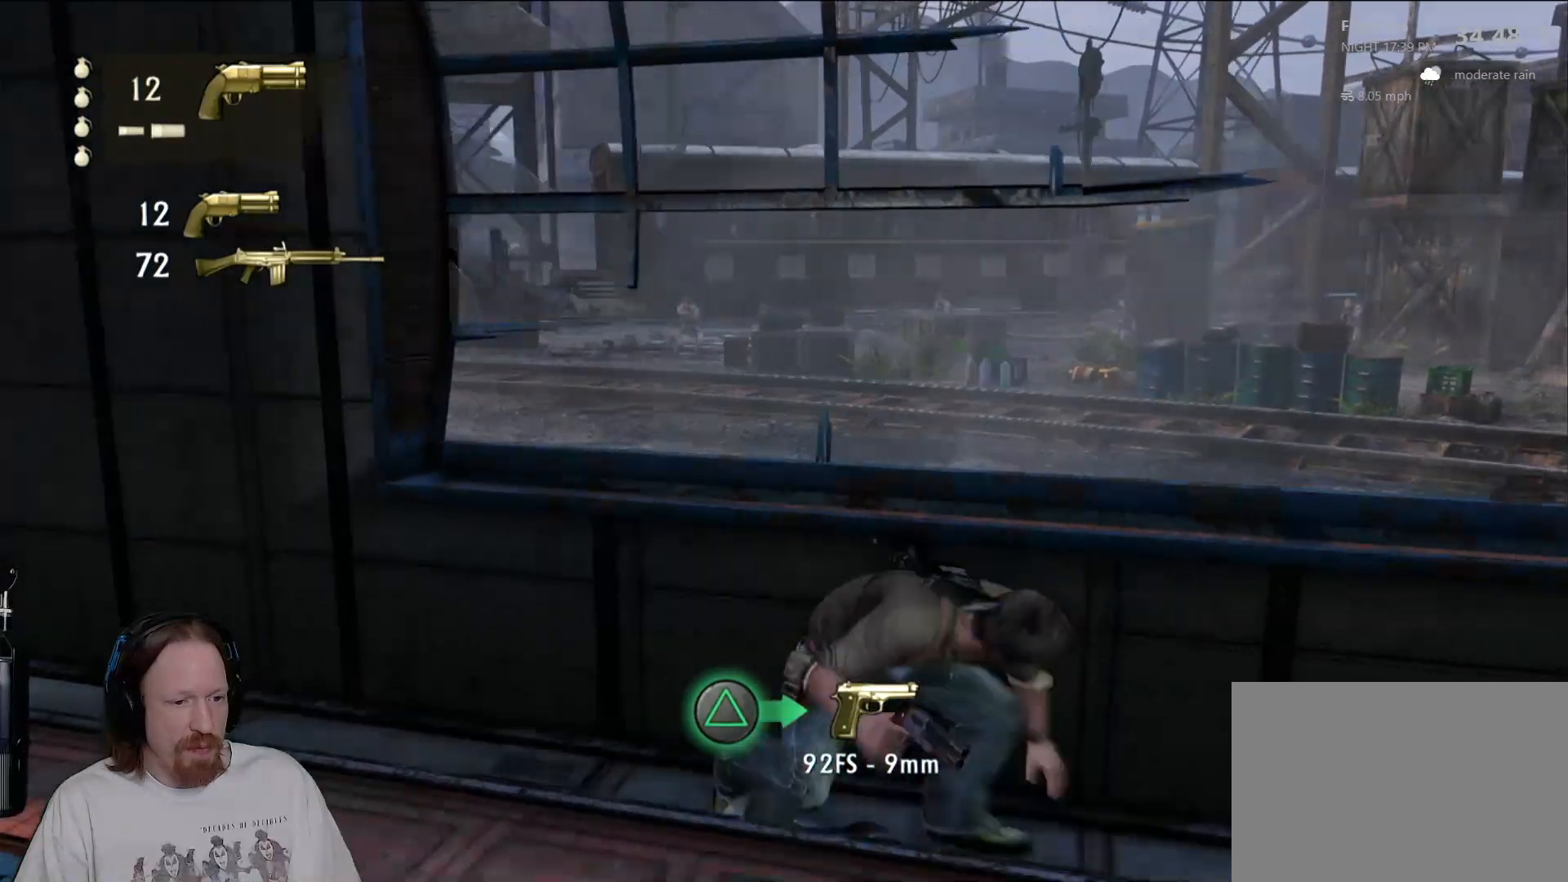
{"buttons": [], "left_stick": "up-left", "right_stick": "center", "events": [[167, "TRIANGLE", "down"], [233, "left_stick", "up-left"], [317, "TRIANGLE", "up"]]}
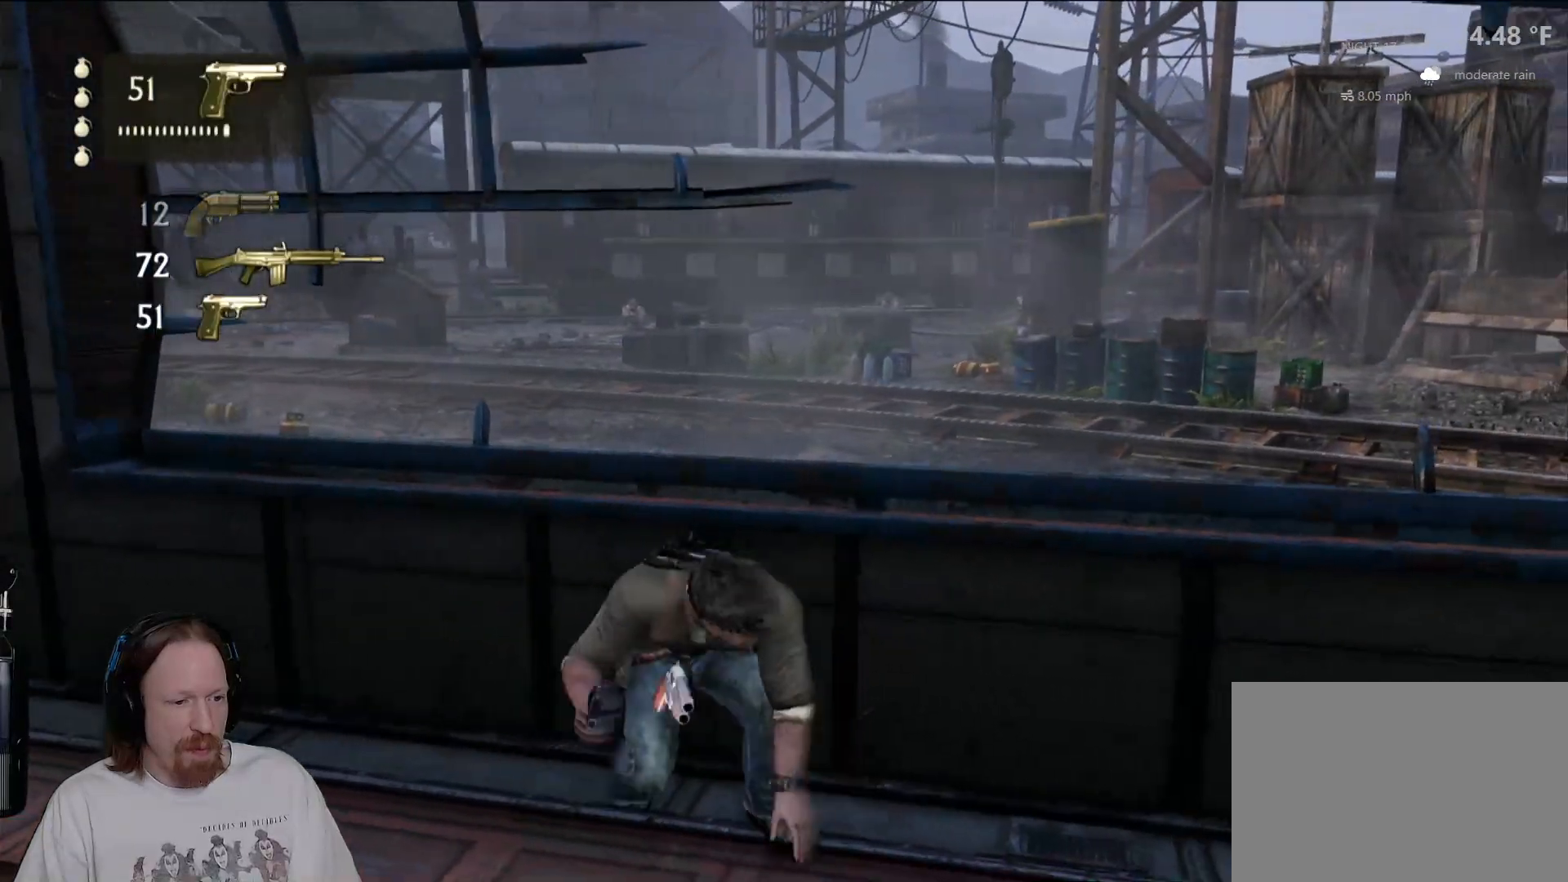
{"buttons": [], "left_stick": "right", "right_stick": "center", "events": [[33, "left_stick", "right"]]}
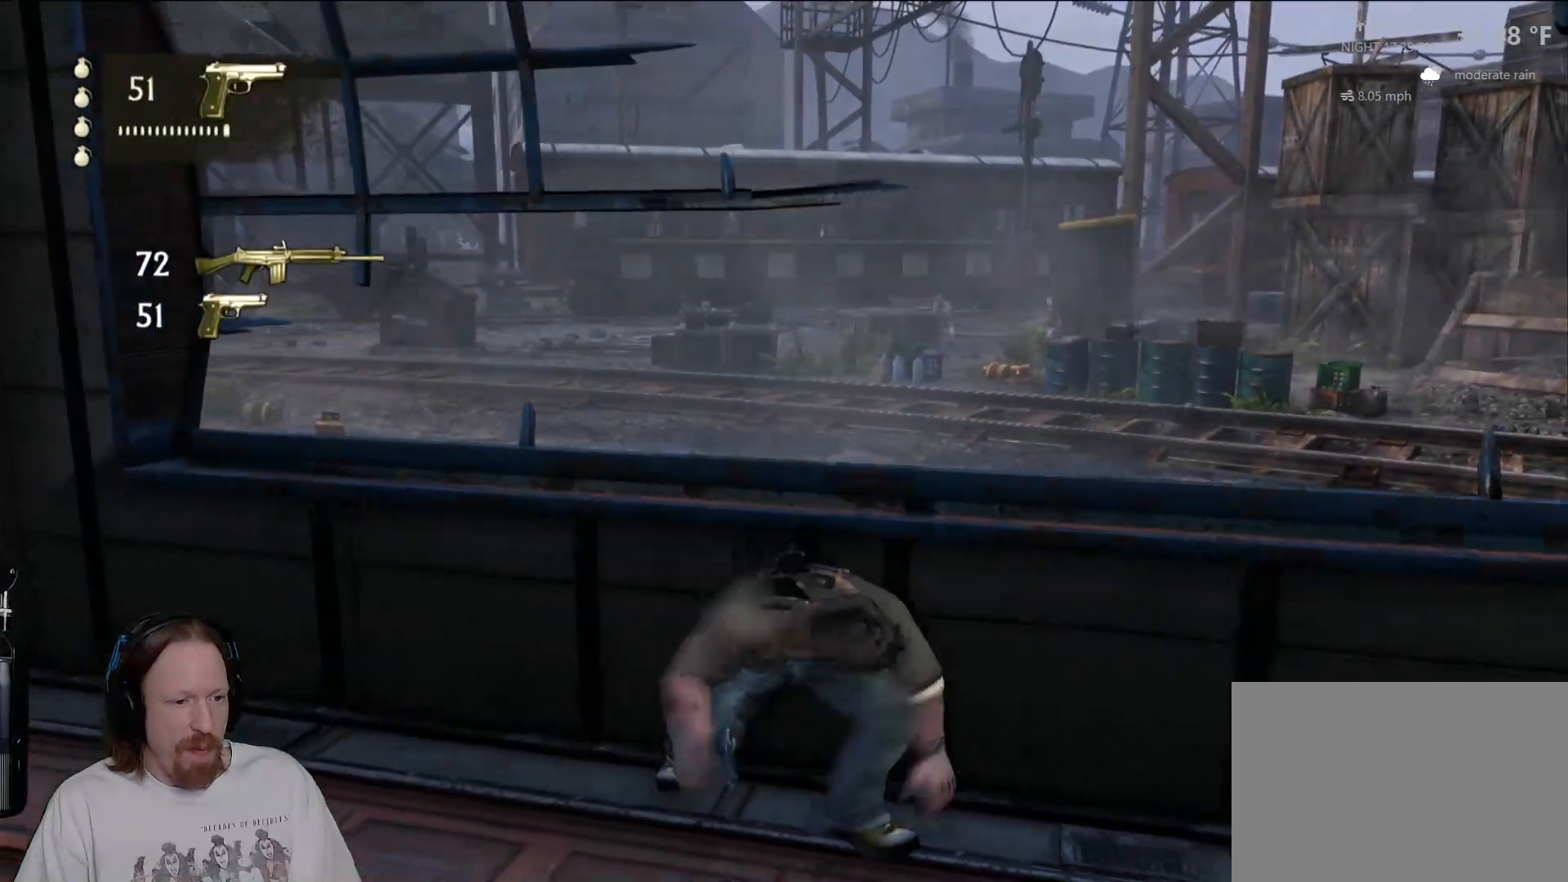
{"buttons": [], "left_stick": "right", "right_stick": "center", "events": []}
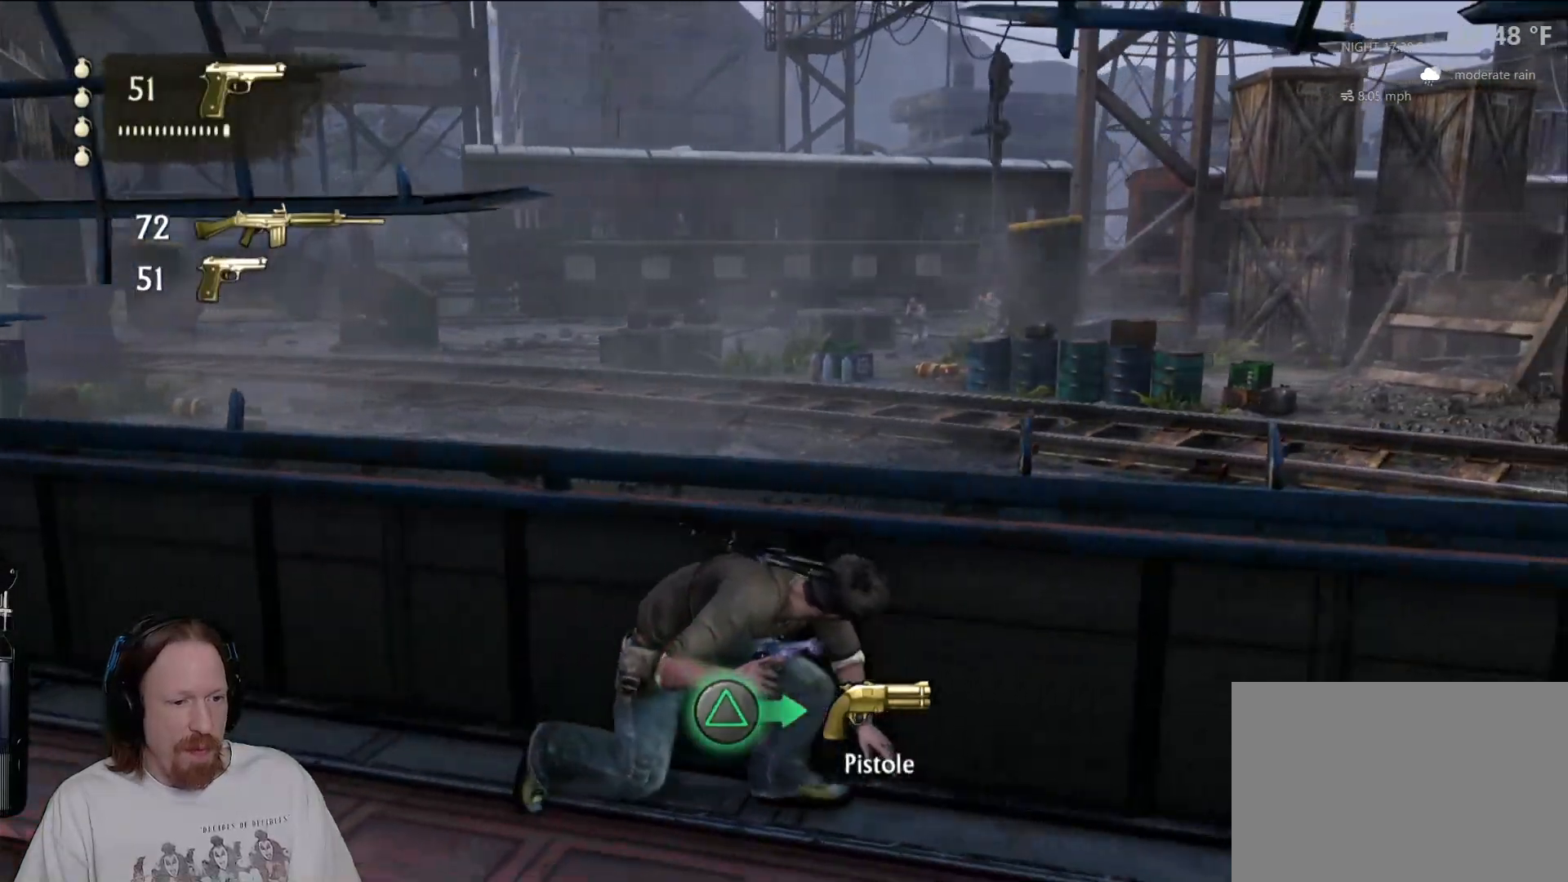
{"buttons": ["TRIANGLE"], "left_stick": "center", "right_stick": "center", "events": [[100, "left_stick", "up-right"], [217, "left_stick", "center"], [417, "TRIANGLE", "down"]]}
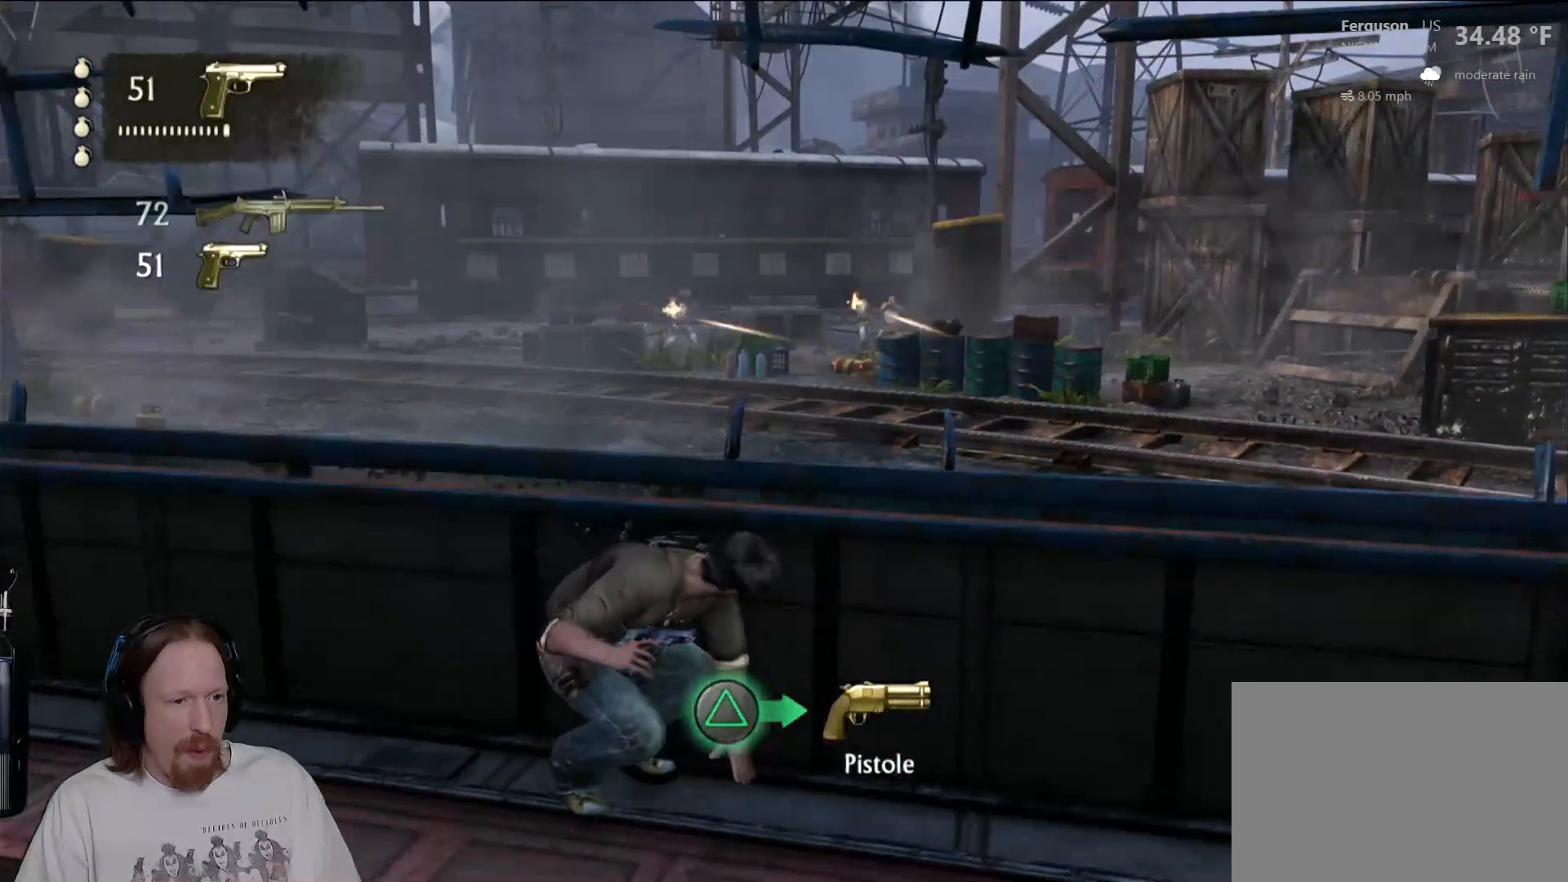
{"buttons": ["L1"], "left_stick": "center", "right_stick": "center", "events": [[50, "TRIANGLE", "up"], [317, "right_stick", "up-right"], [400, "right_stick", "center"], [450, "L1", "down"]]}